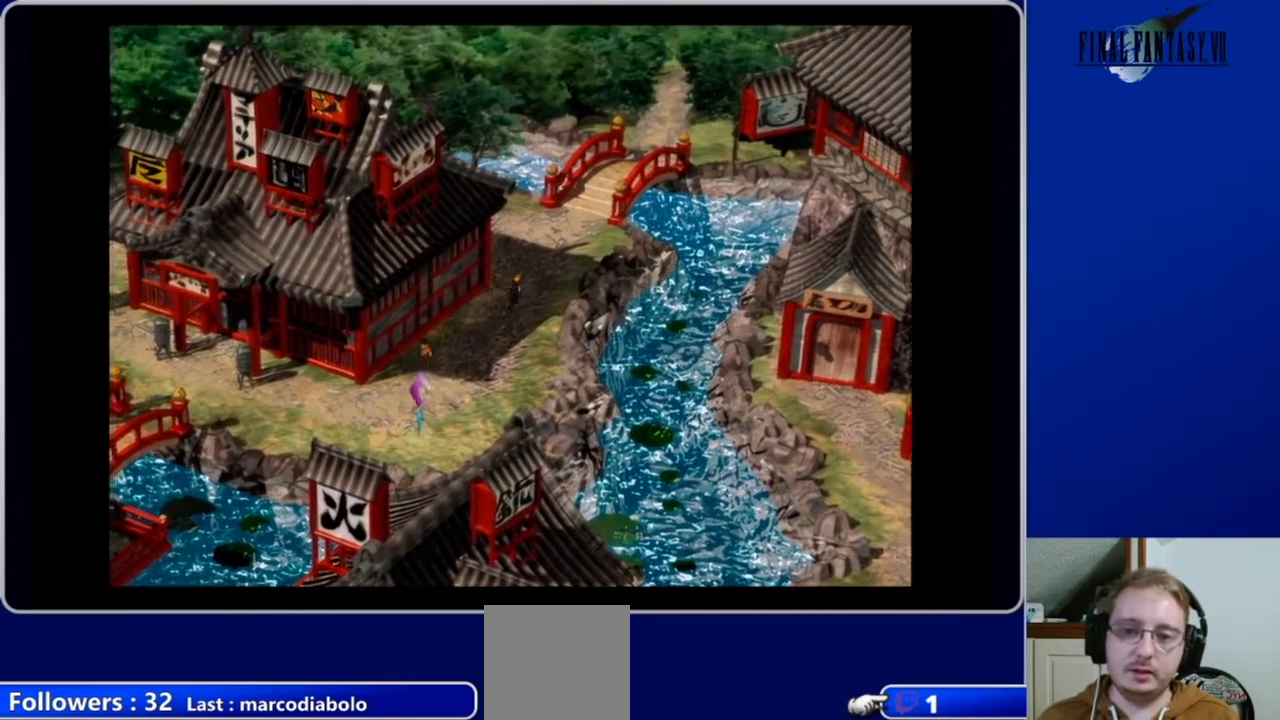
Gameplay with a controller (Xbox layout); each line is a JSON object with the inputs held at the frame after it. "events" lists button and stick changes between this image and that frame as [ms after this image, input, new state], when the widget could be followed in between.
{"buttons": ["A", "DPAD_UP"], "left_stick": "center", "right_stick": "center", "events": []}
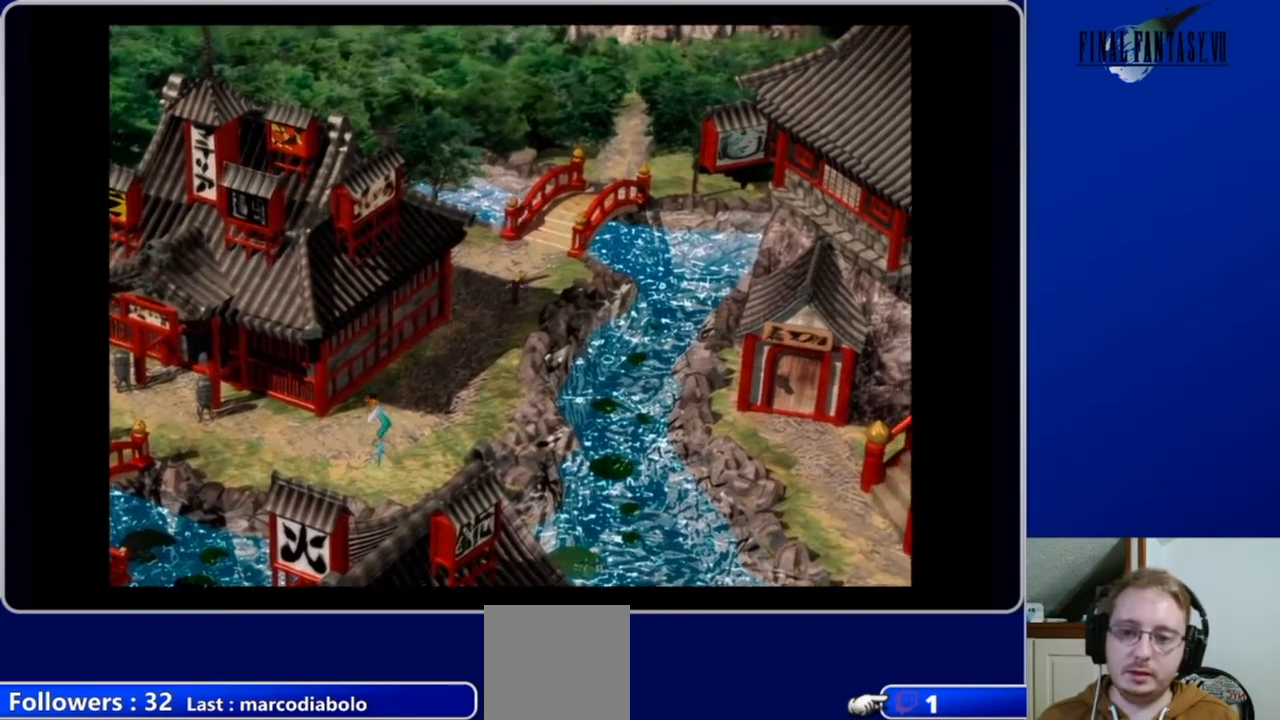
{"buttons": ["A", "DPAD_UP"], "left_stick": "center", "right_stick": "center", "events": [[167, "DPAD_LEFT", "down"], [400, "DPAD_LEFT", "up"]]}
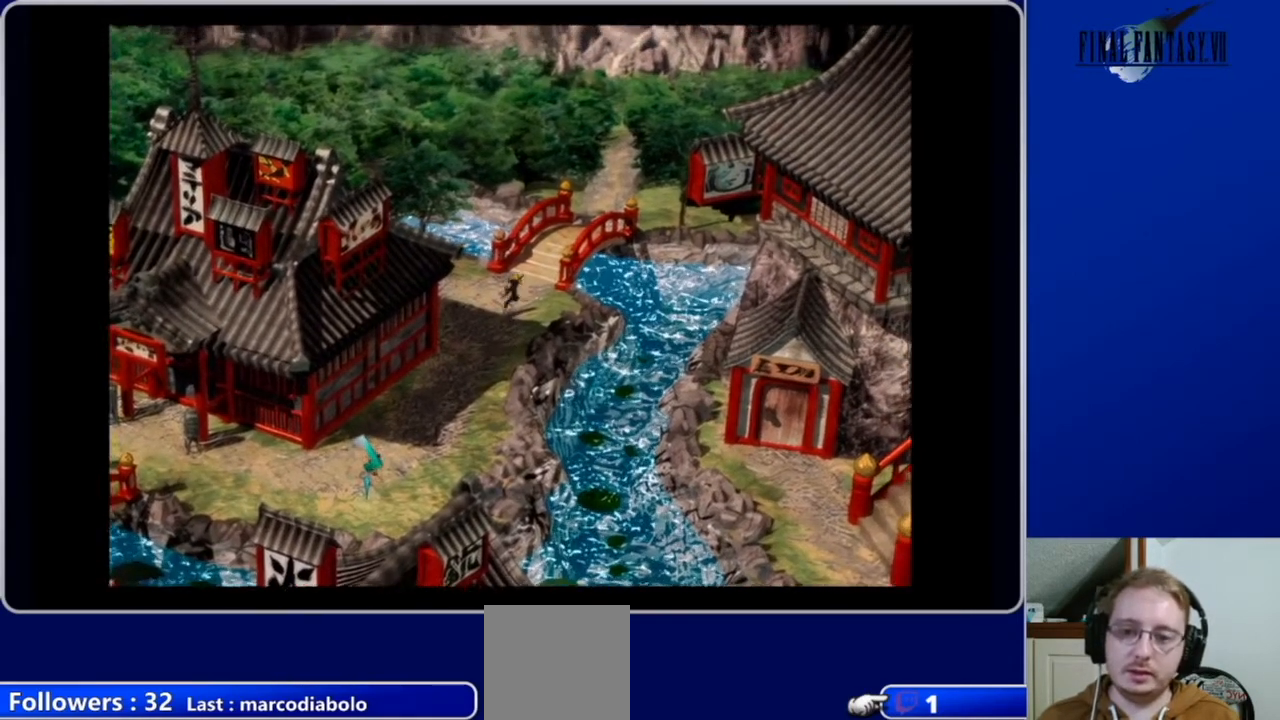
{"buttons": ["A", "DPAD_UP"], "left_stick": "center", "right_stick": "center", "events": []}
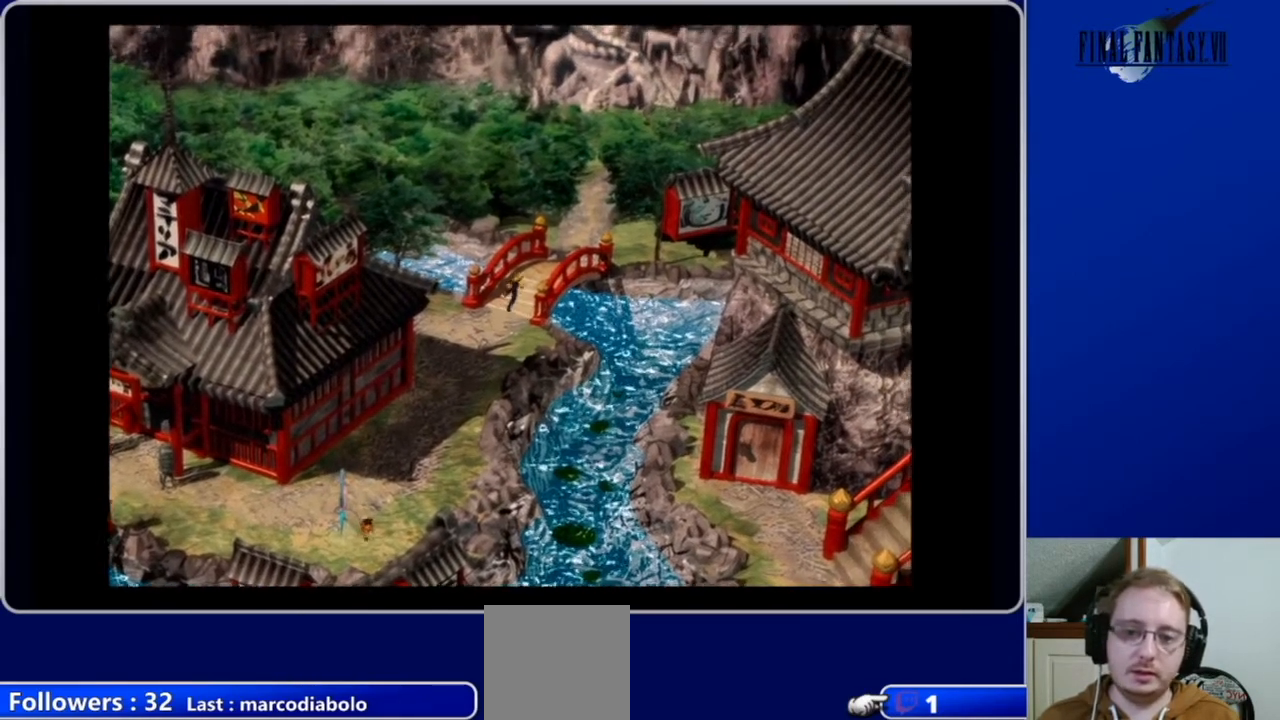
{"buttons": ["A", "DPAD_UP"], "left_stick": "center", "right_stick": "center", "events": []}
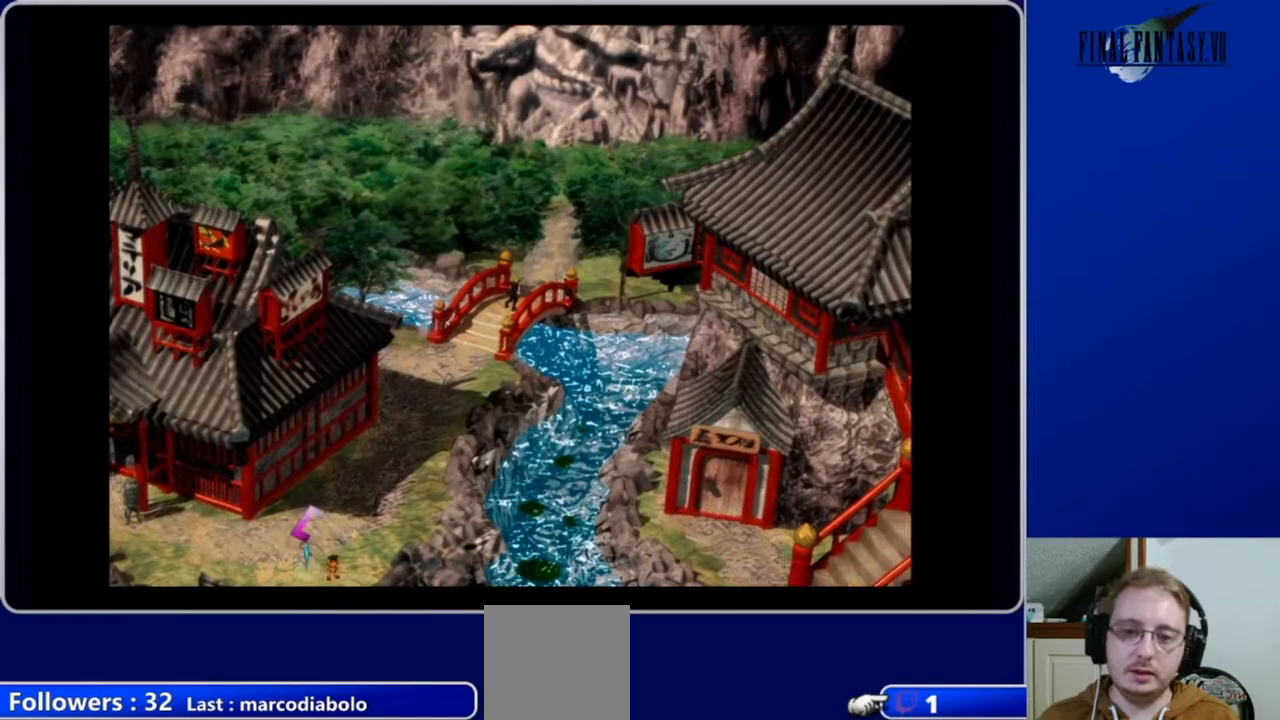
{"buttons": ["A", "DPAD_DOWN"], "left_stick": "center", "right_stick": "center", "events": [[133, "DPAD_UP", "up"], [233, "A", "up"], [333, "DPAD_DOWN", "down"], [433, "A", "down"]]}
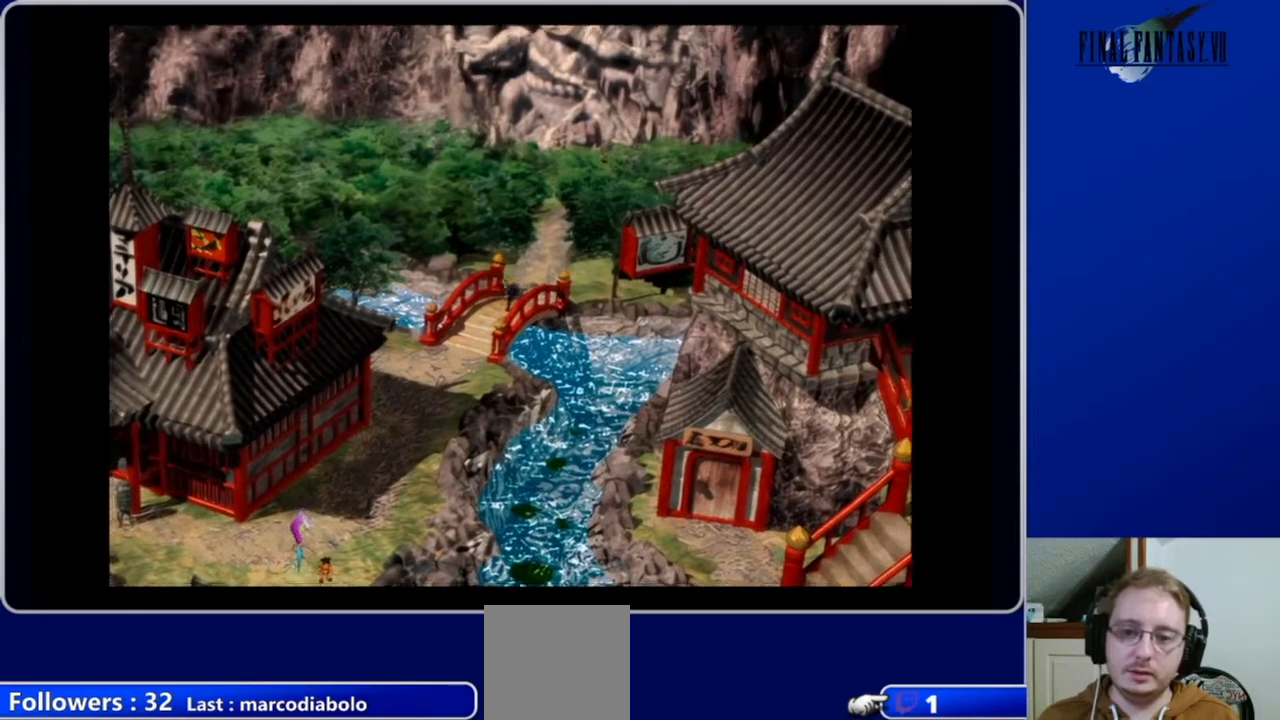
{"buttons": ["A"], "left_stick": "center", "right_stick": "center", "events": [[500, "DPAD_DOWN", "up"]]}
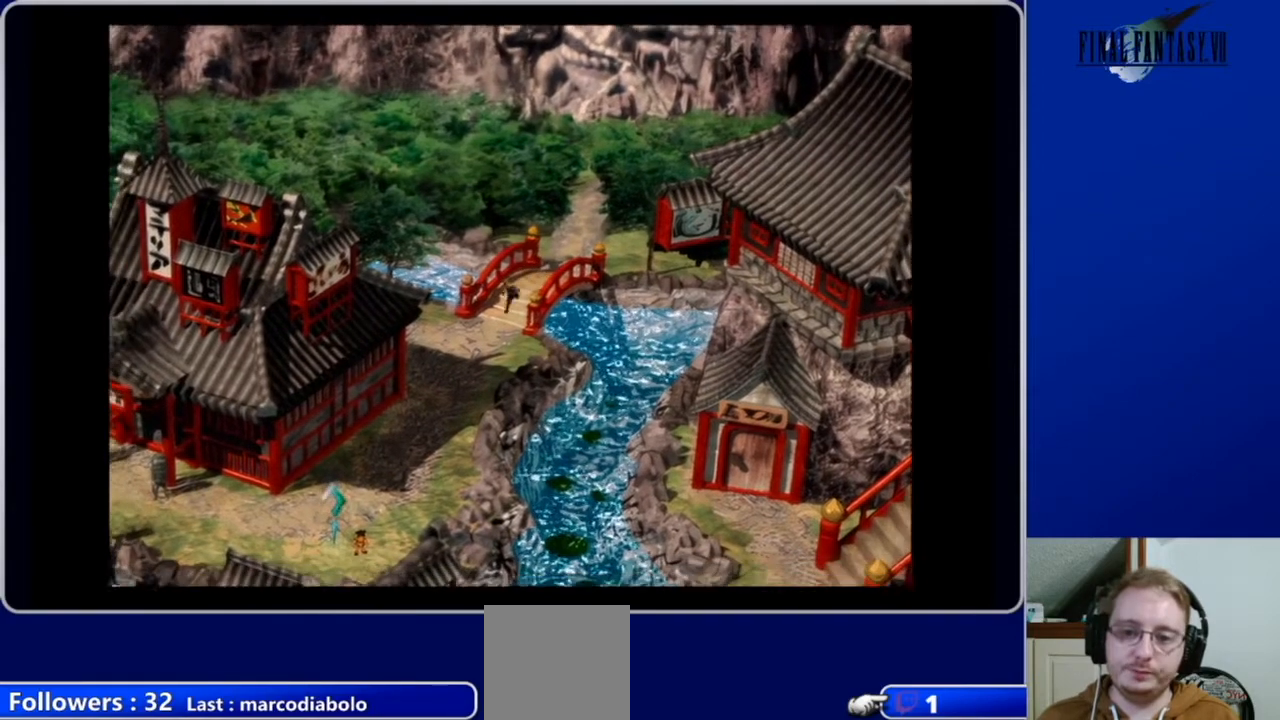
{"buttons": ["A", "DPAD_DOWN"], "left_stick": "center", "right_stick": "center", "events": [[67, "A", "up"], [300, "DPAD_DOWN", "down"], [367, "A", "down"]]}
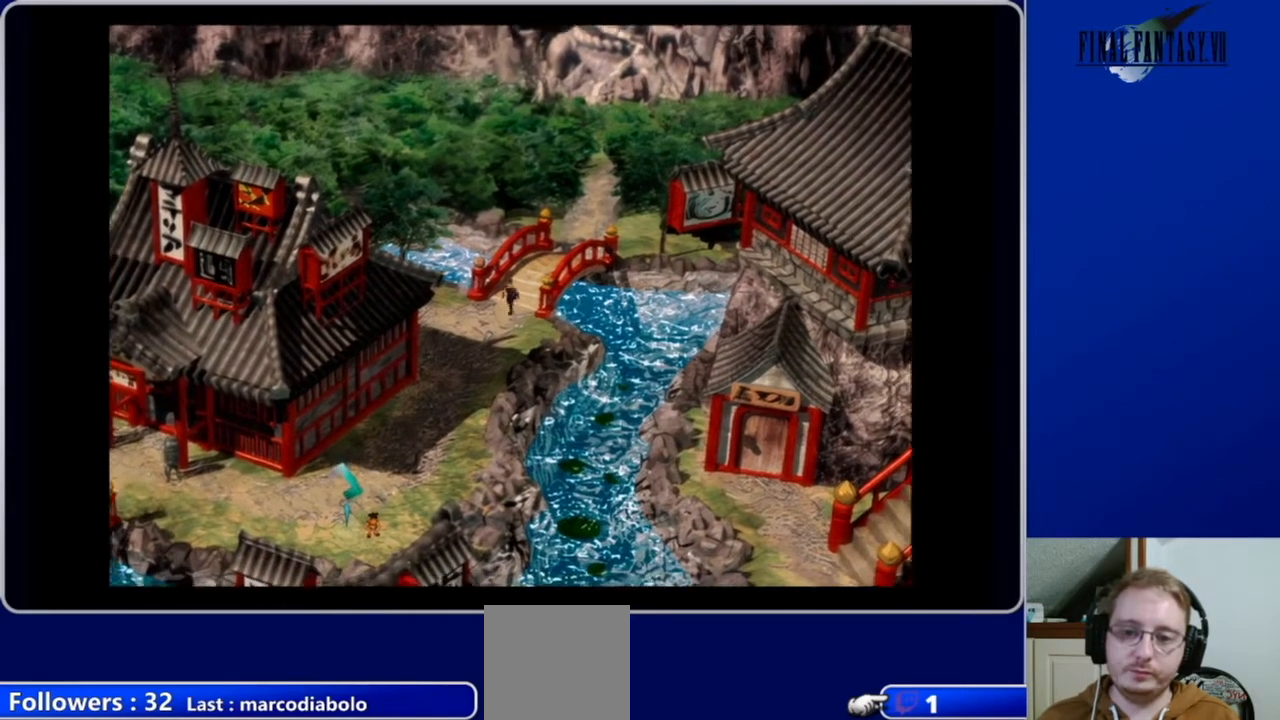
{"buttons": ["A", "DPAD_DOWN"], "left_stick": "center", "right_stick": "center", "events": []}
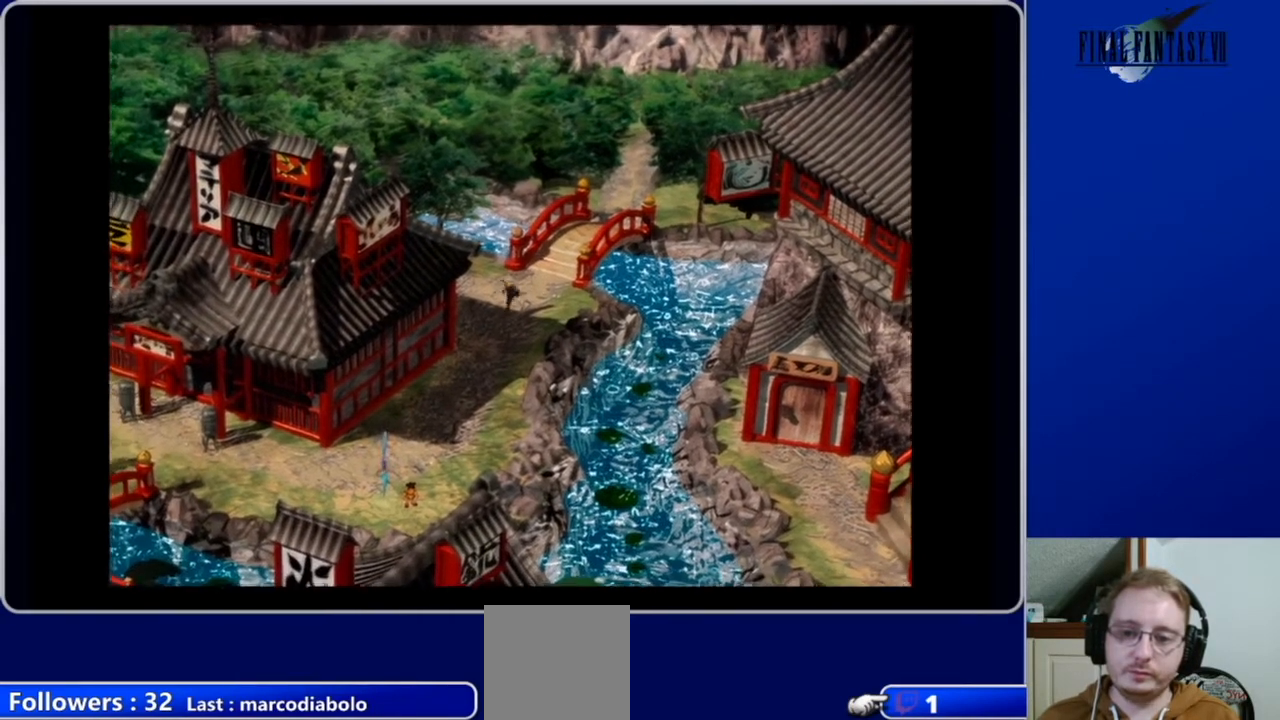
{"buttons": ["A", "DPAD_DOWN", "DPAD_RIGHT"], "left_stick": "center", "right_stick": "center", "events": [[433, "DPAD_RIGHT", "down"]]}
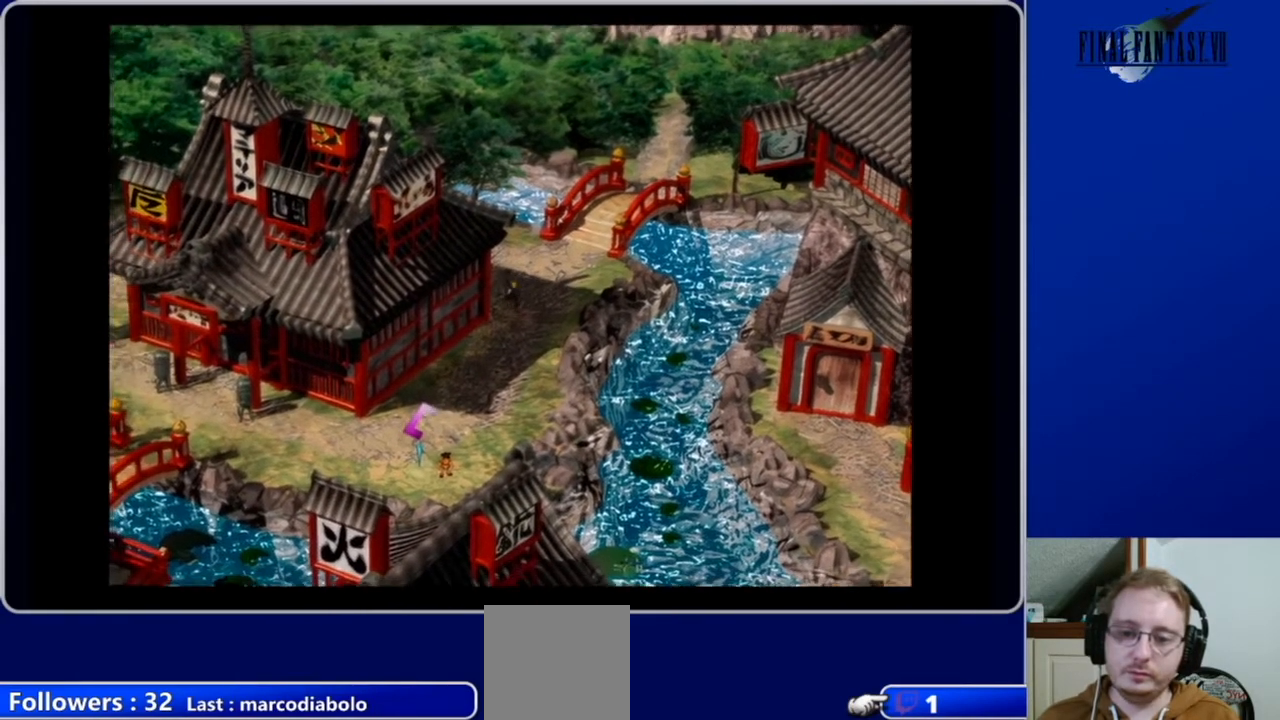
{"buttons": ["A", "DPAD_DOWN"], "left_stick": "center", "right_stick": "center", "events": [[200, "DPAD_RIGHT", "up"]]}
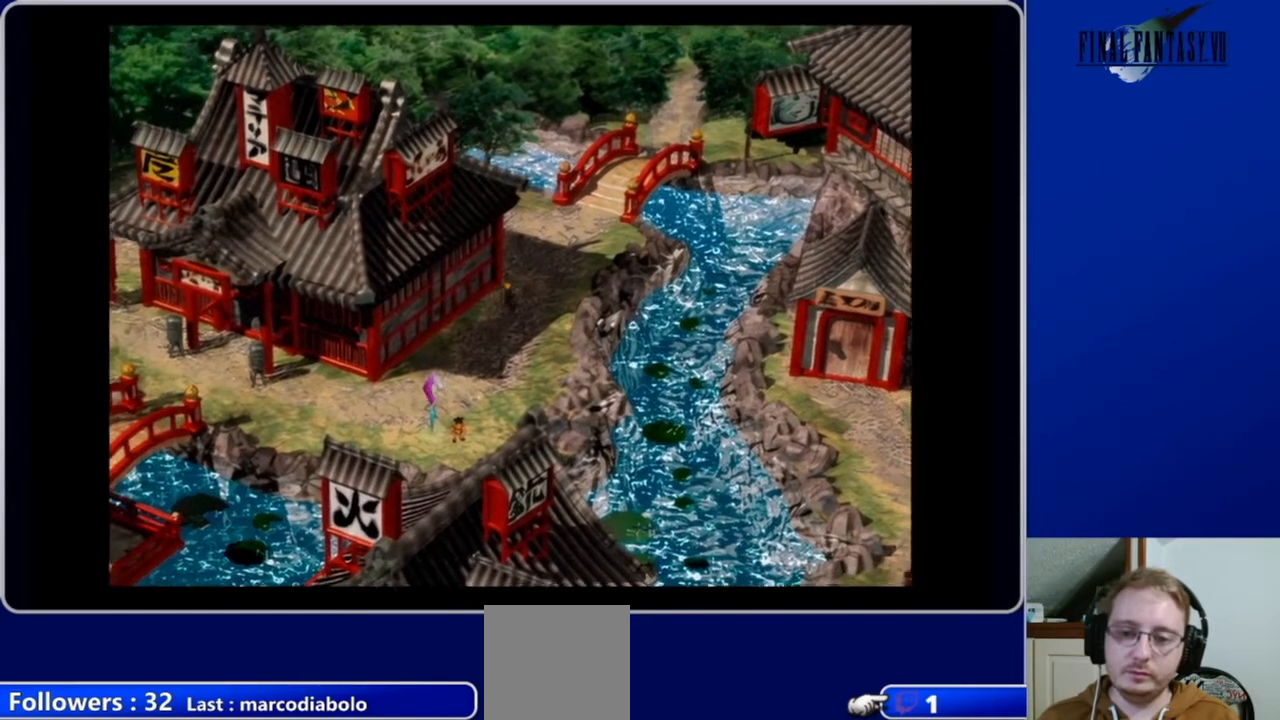
{"buttons": ["A", "DPAD_DOWN"], "left_stick": "center", "right_stick": "center", "events": []}
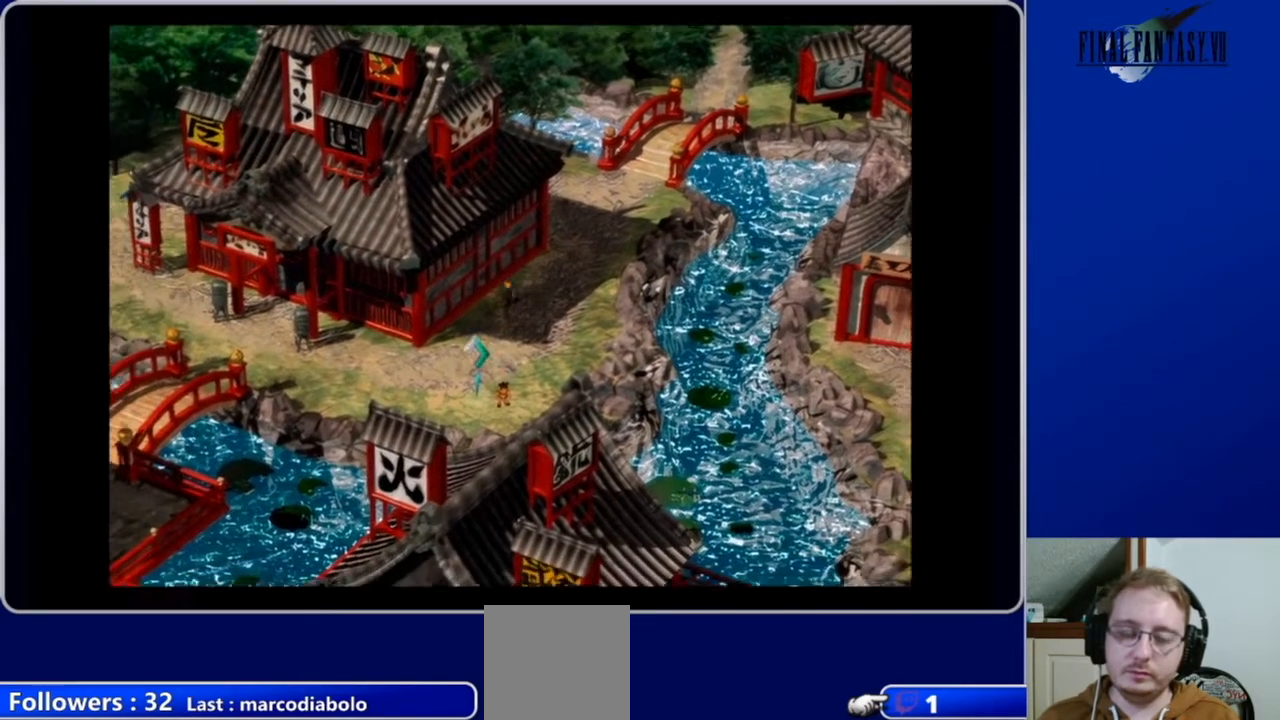
{"buttons": ["A", "DPAD_DOWN"], "left_stick": "center", "right_stick": "center", "events": []}
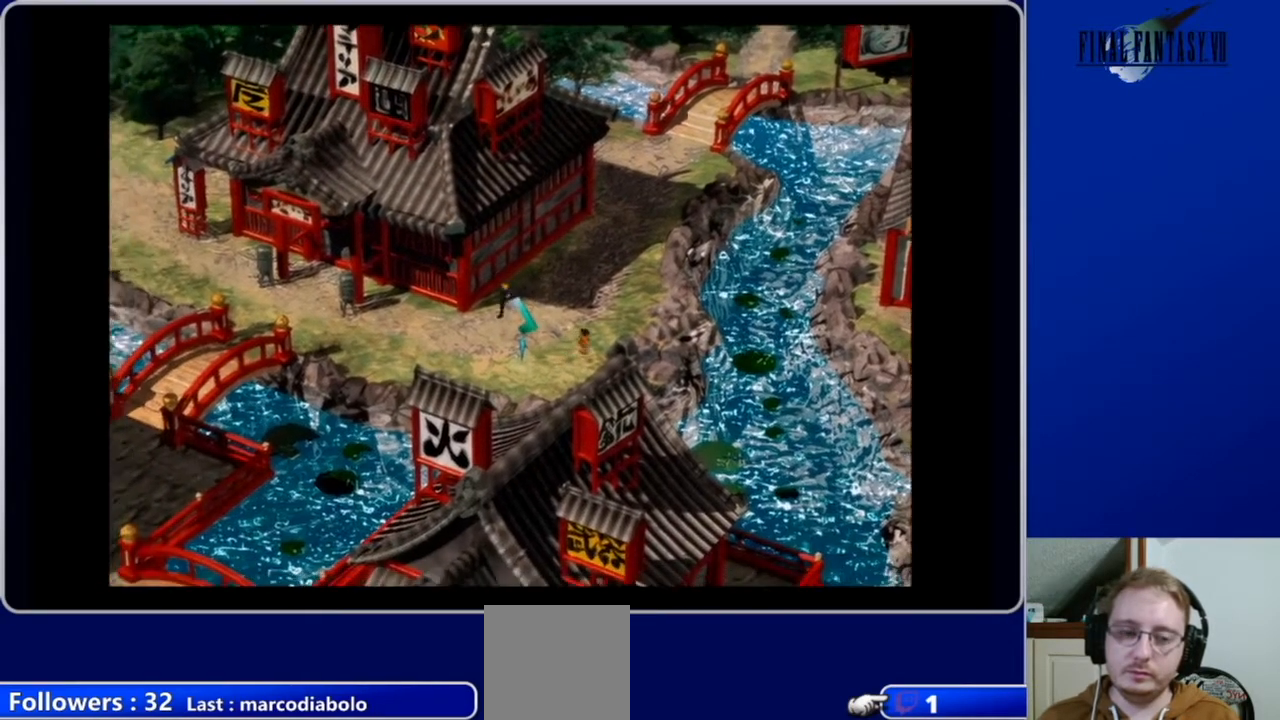
{"buttons": ["A", "DPAD_DOWN", "DPAD_RIGHT"], "left_stick": "center", "right_stick": "center", "events": [[133, "DPAD_RIGHT", "down"]]}
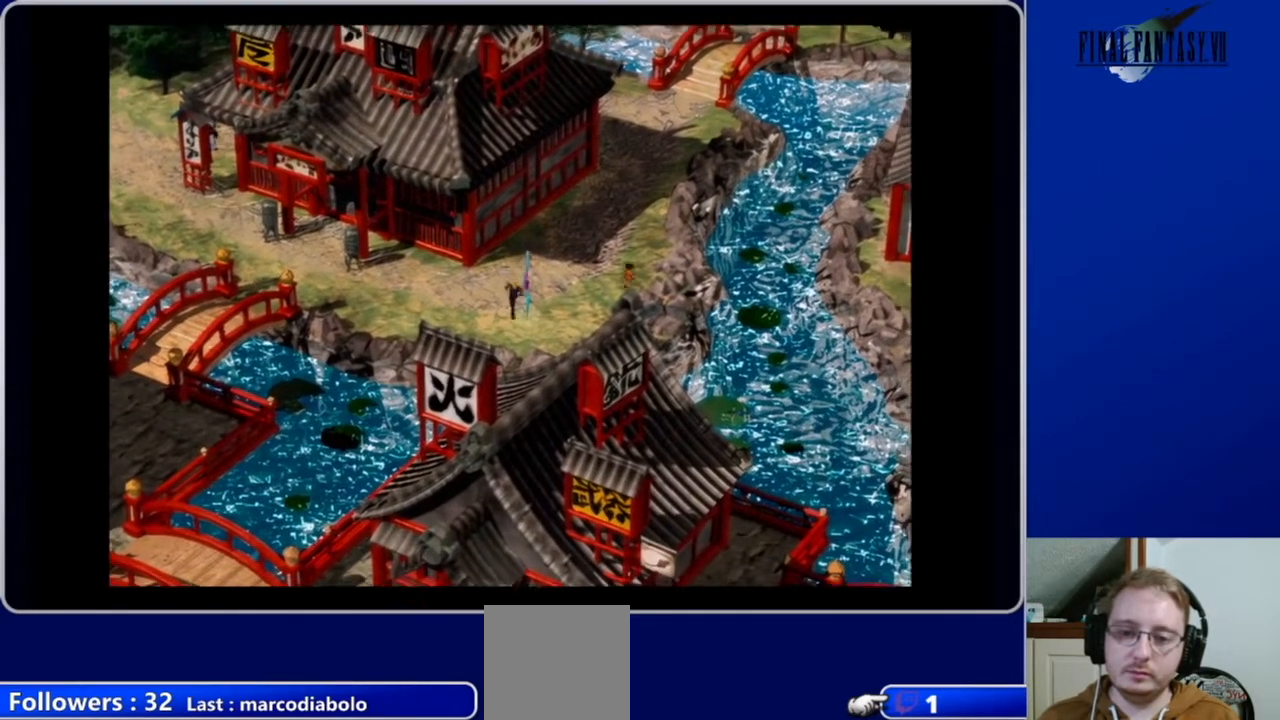
{"buttons": [], "left_stick": "center", "right_stick": "center", "events": [[33, "A", "up"], [67, "DPAD_DOWN", "up"], [267, "DPAD_RIGHT", "up"]]}
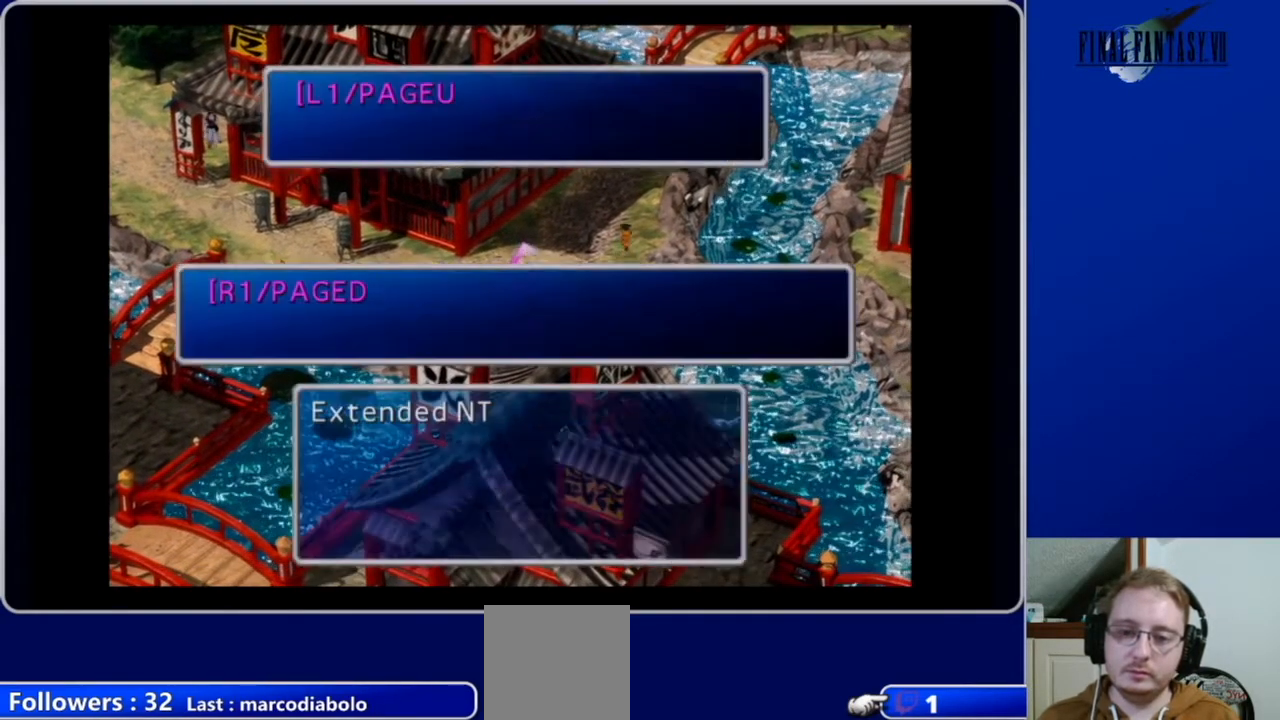
{"buttons": [], "left_stick": "center", "right_stick": "center", "events": [[33, "Y", "down"], [167, "Y", "up"]]}
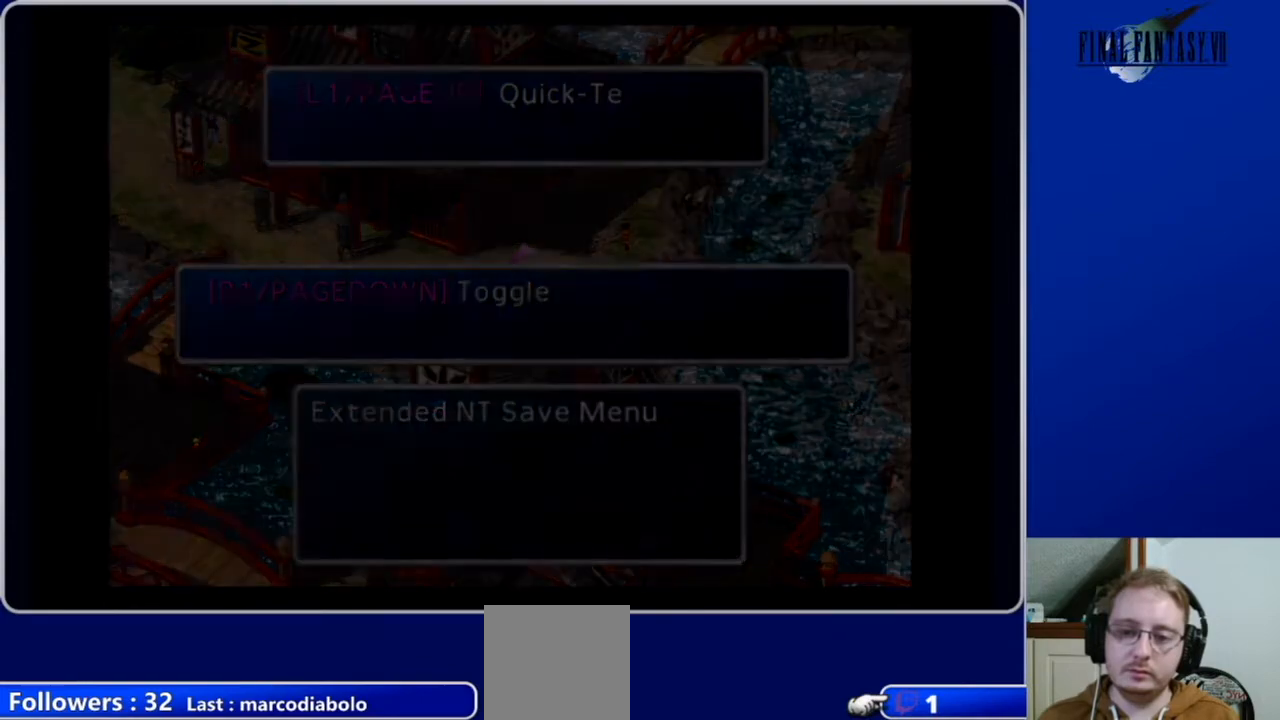
{"buttons": [], "left_stick": "center", "right_stick": "center", "events": []}
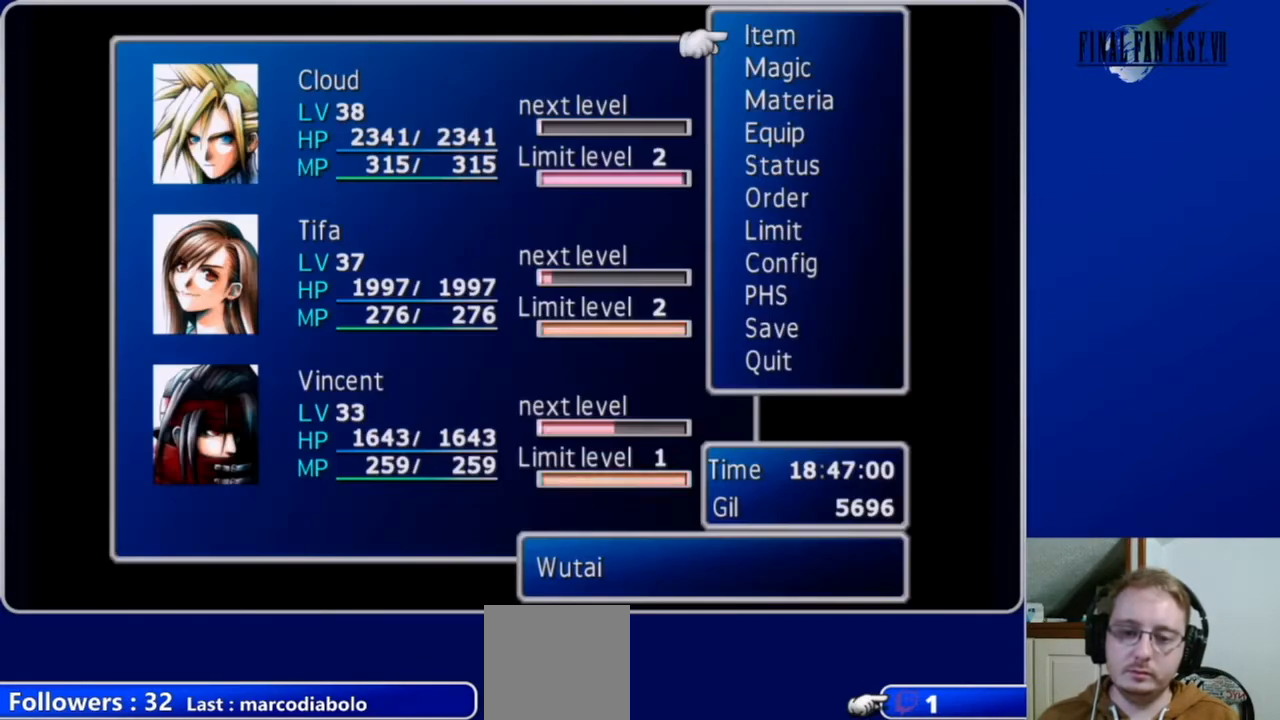
{"buttons": ["DPAD_DOWN"], "left_stick": "center", "right_stick": "center", "events": [[167, "DPAD_DOWN", "down"]]}
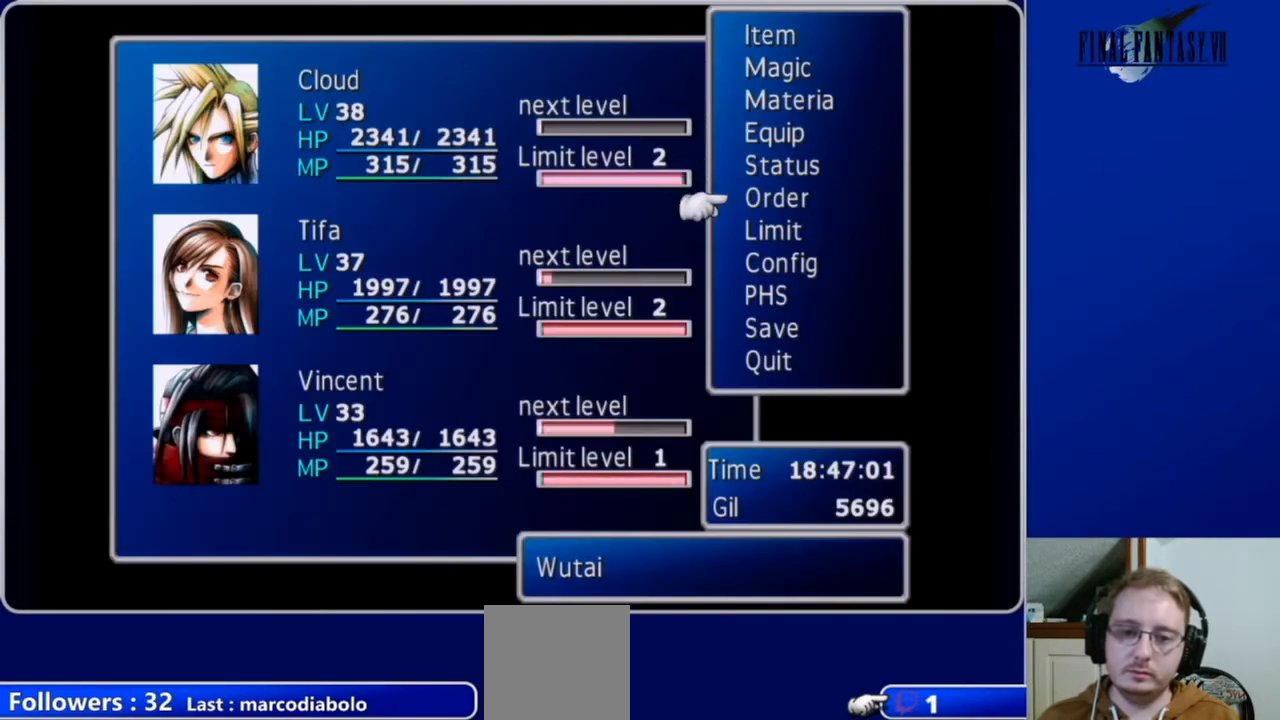
{"buttons": ["DPAD_DOWN"], "left_stick": "center", "right_stick": "center", "events": [[200, "DPAD_DOWN", "up"], [433, "DPAD_DOWN", "down"]]}
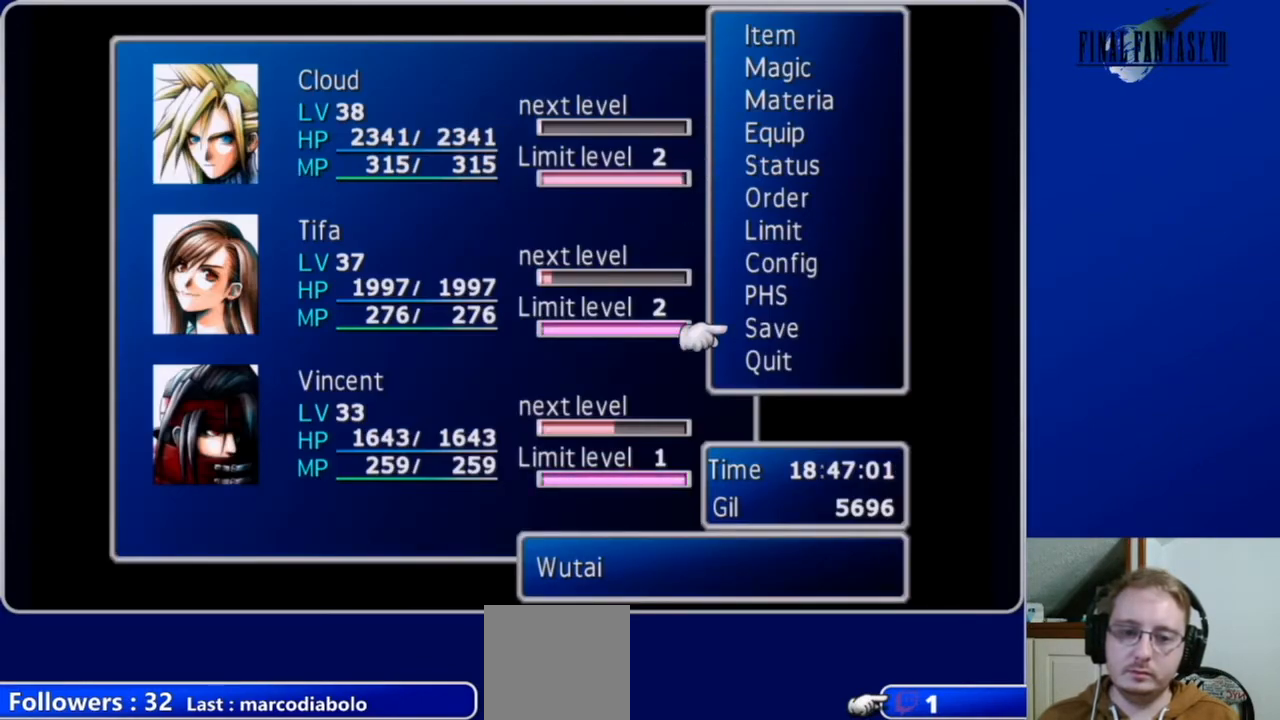
{"buttons": [], "left_stick": "center", "right_stick": "center", "events": [[33, "DPAD_DOWN", "up"], [67, "B", "down"], [200, "B", "up"]]}
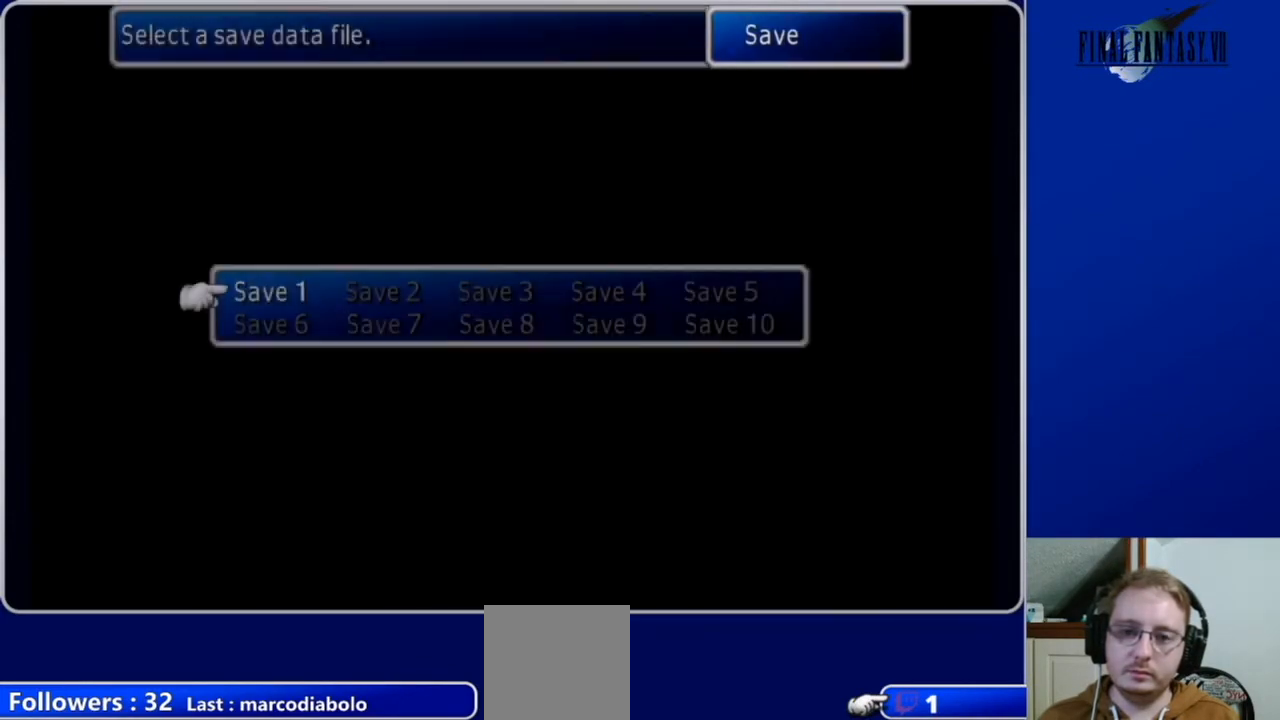
{"buttons": [], "left_stick": "center", "right_stick": "center", "events": [[300, "B", "down"], [433, "B", "up"]]}
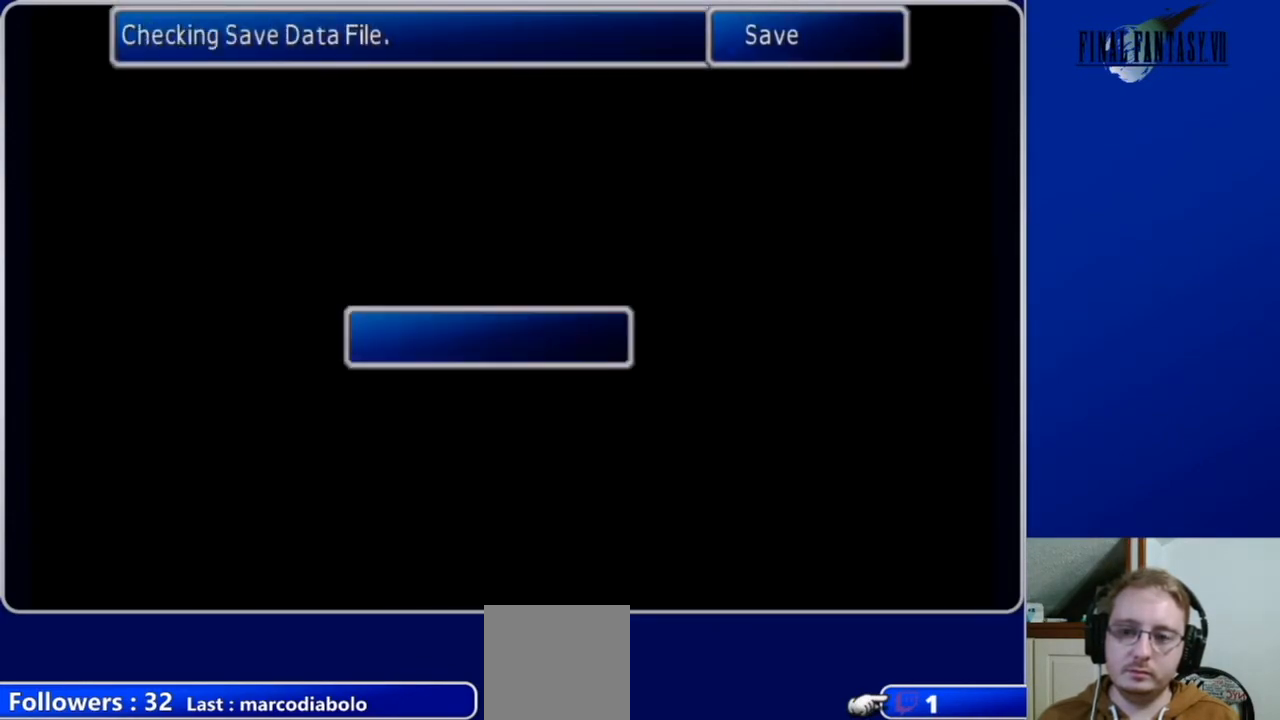
{"buttons": [], "left_stick": "center", "right_stick": "center", "events": []}
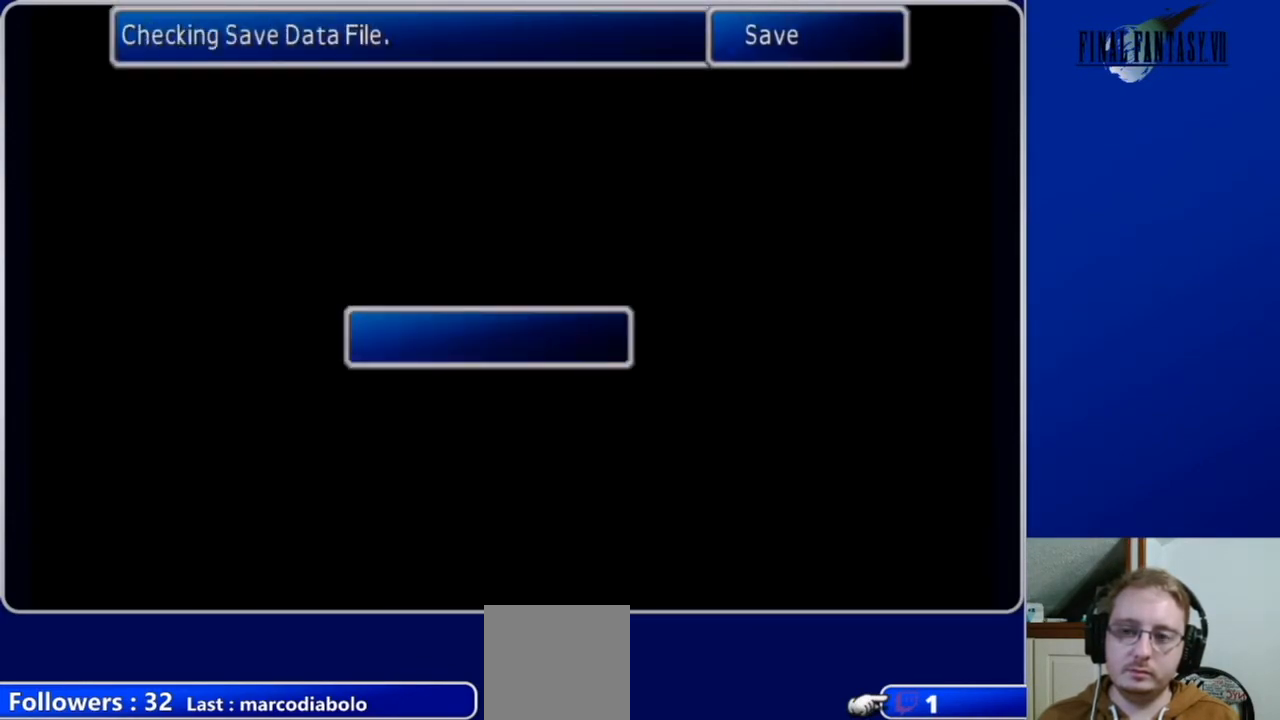
{"buttons": [], "left_stick": "center", "right_stick": "center", "events": []}
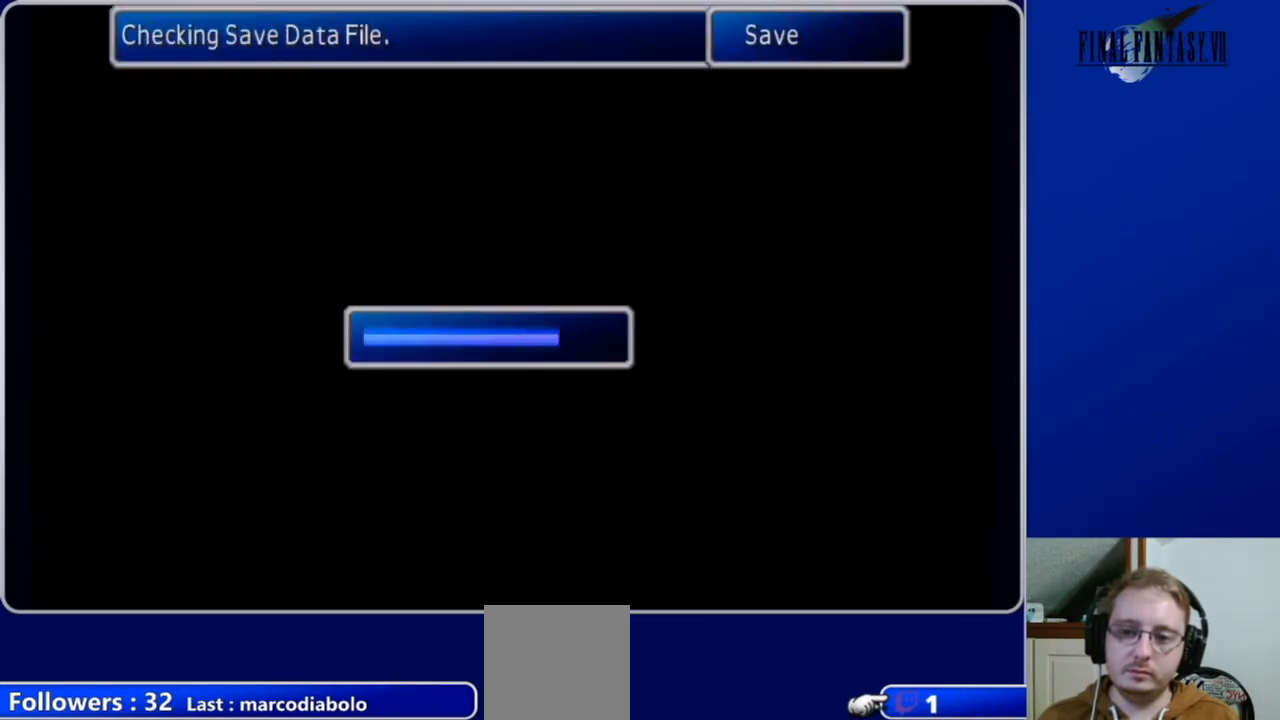
{"buttons": [], "left_stick": "center", "right_stick": "center", "events": []}
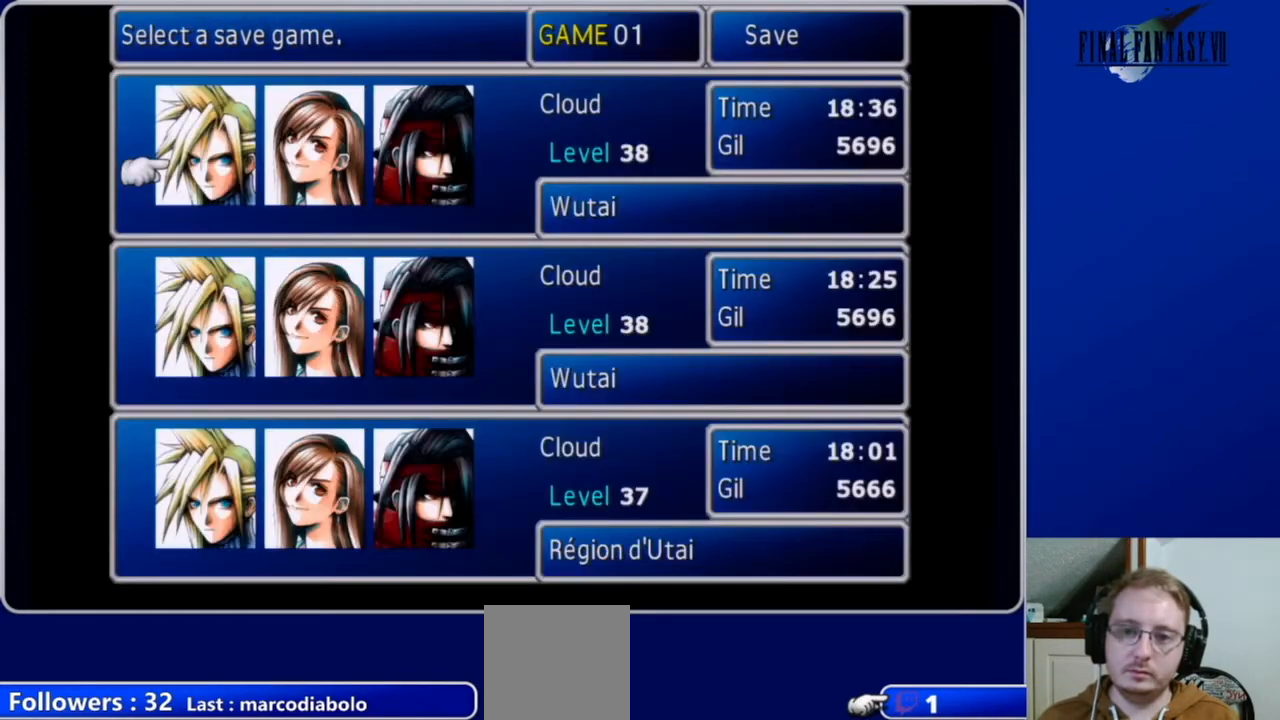
{"buttons": [], "left_stick": "center", "right_stick": "center", "events": [[233, "B", "down"], [367, "B", "up"]]}
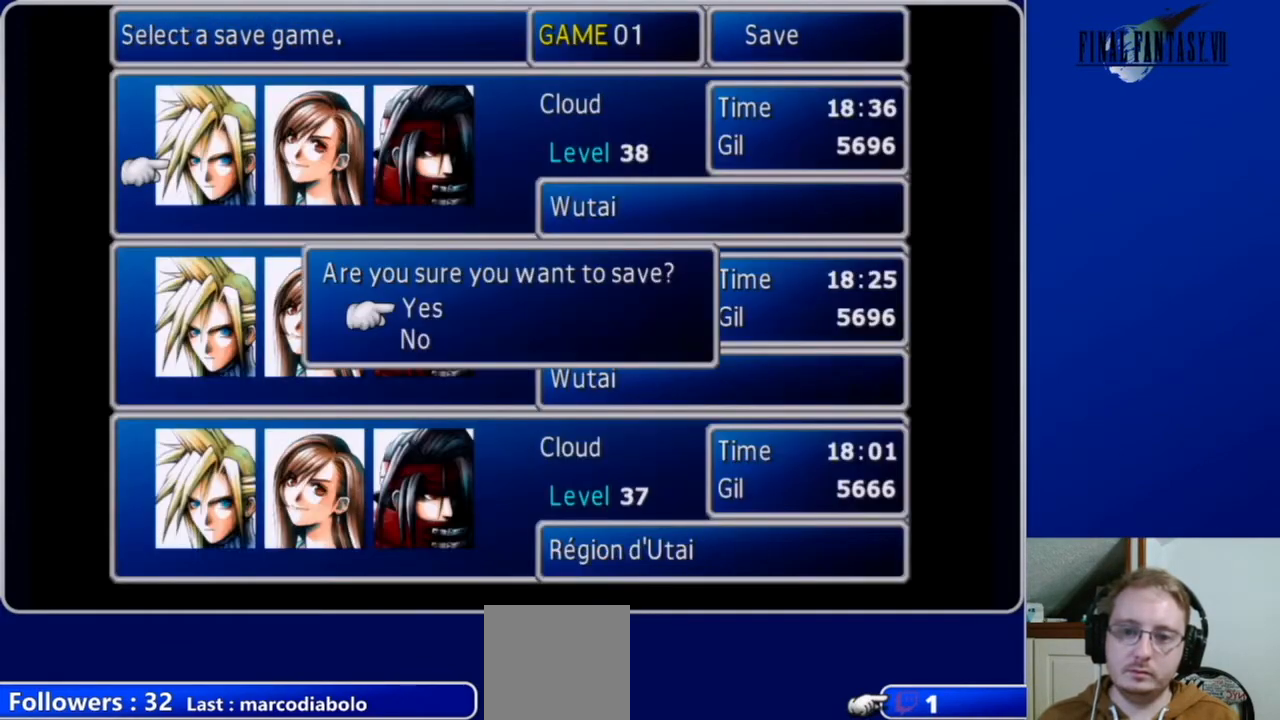
{"buttons": [], "left_stick": "center", "right_stick": "center", "events": [[100, "B", "down"], [200, "B", "up"]]}
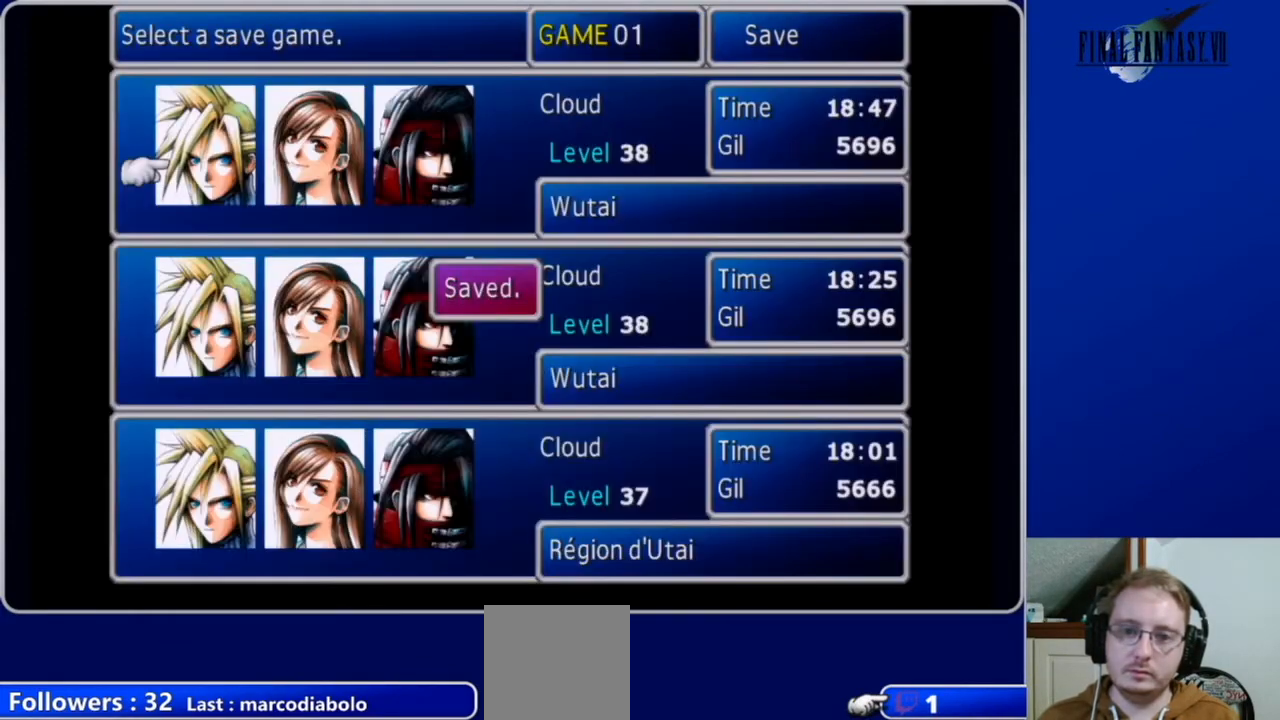
{"buttons": ["A"], "left_stick": "center", "right_stick": "center", "events": [[33, "A", "down"], [167, "A", "up"], [267, "A", "down"], [400, "A", "up"], [500, "A", "down"]]}
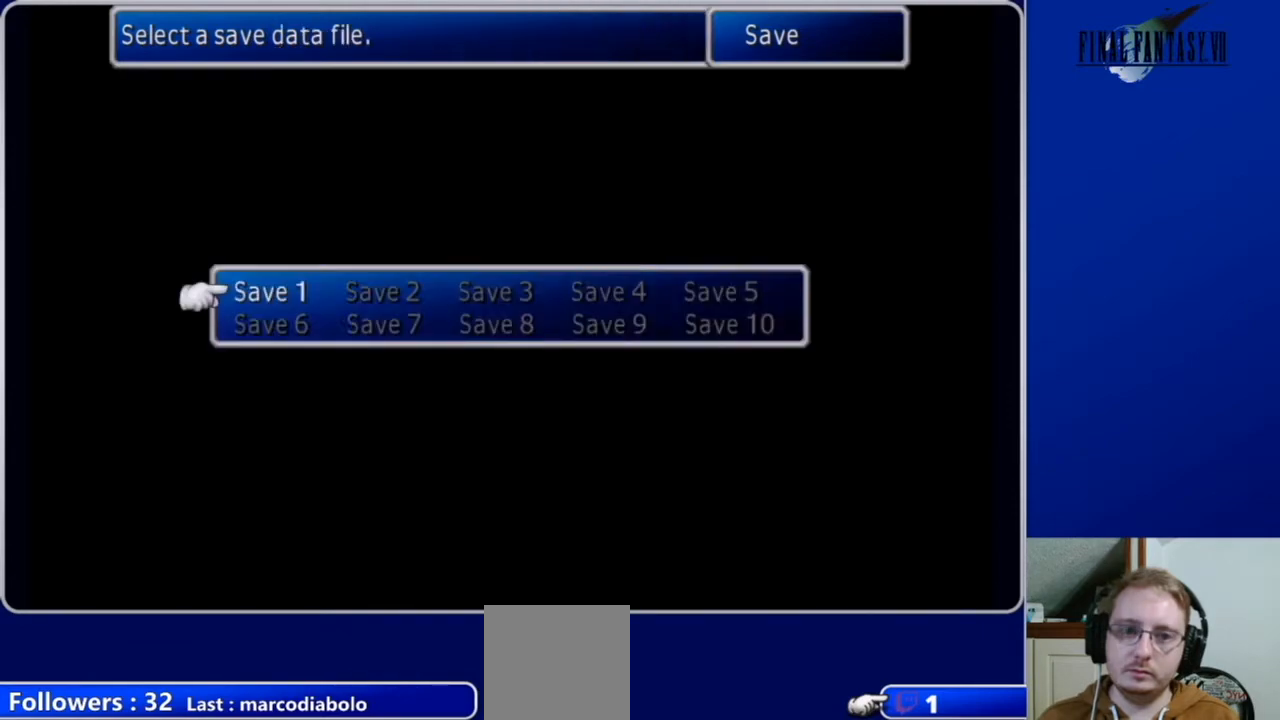
{"buttons": [], "left_stick": "center", "right_stick": "center", "events": [[100, "A", "up"], [267, "A", "down"], [333, "A", "up"]]}
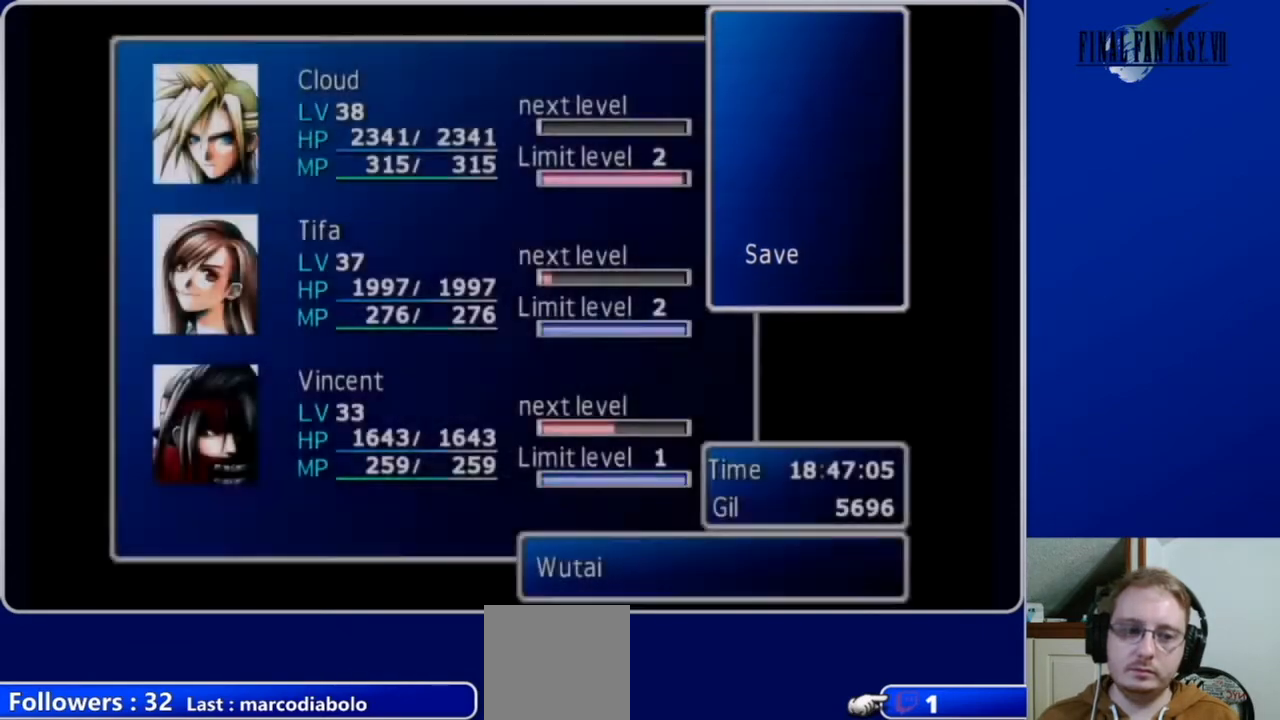
{"buttons": ["DPAD_UP"], "left_stick": "center", "right_stick": "center", "events": [[100, "A", "down"], [200, "A", "up"], [467, "DPAD_UP", "down"]]}
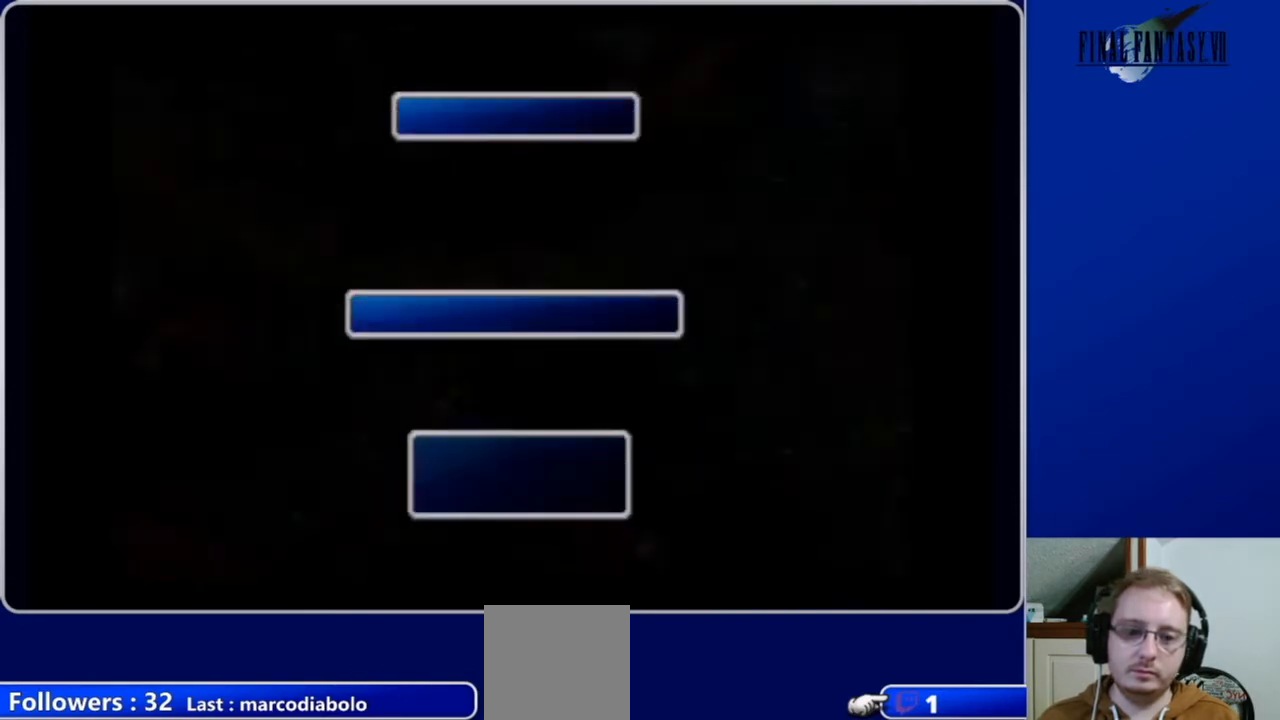
{"buttons": [], "left_stick": "center", "right_stick": "center", "events": [[133, "A", "down"], [333, "A", "up"], [367, "DPAD_UP", "up"]]}
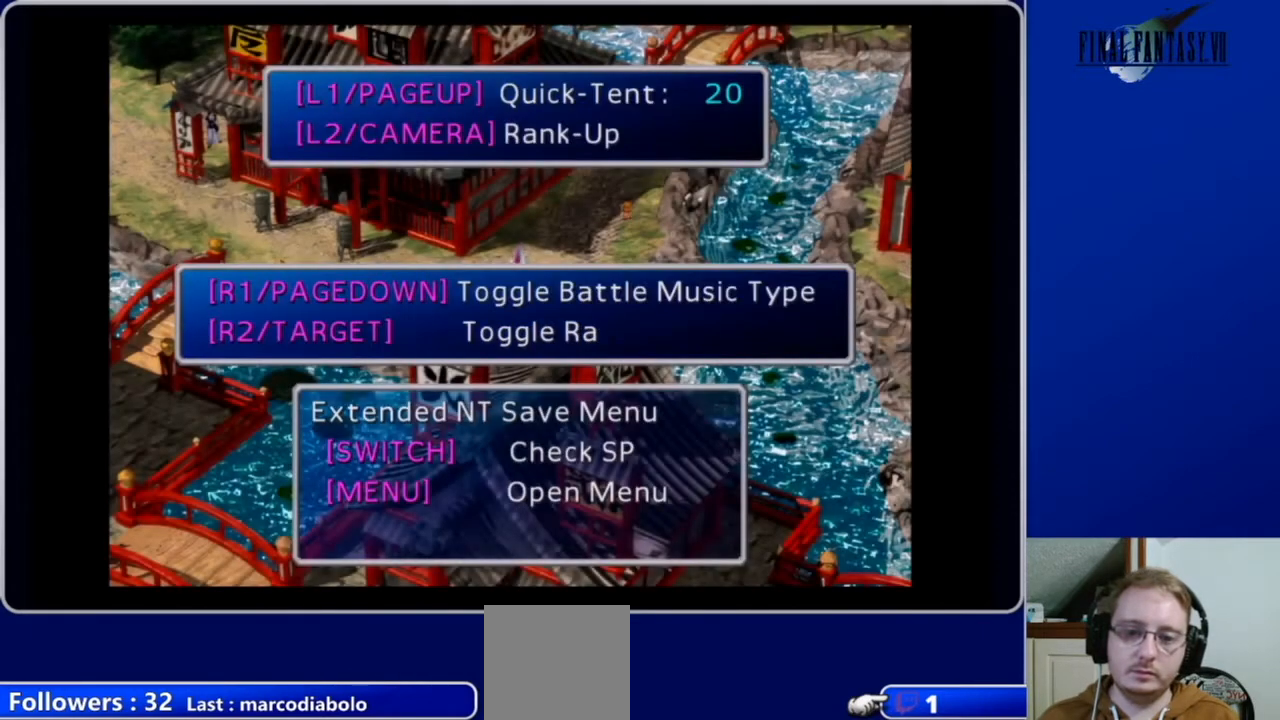
{"buttons": [], "left_stick": "center", "right_stick": "center", "events": [[100, "A", "down"], [200, "A", "up"], [333, "A", "down"], [400, "A", "up"]]}
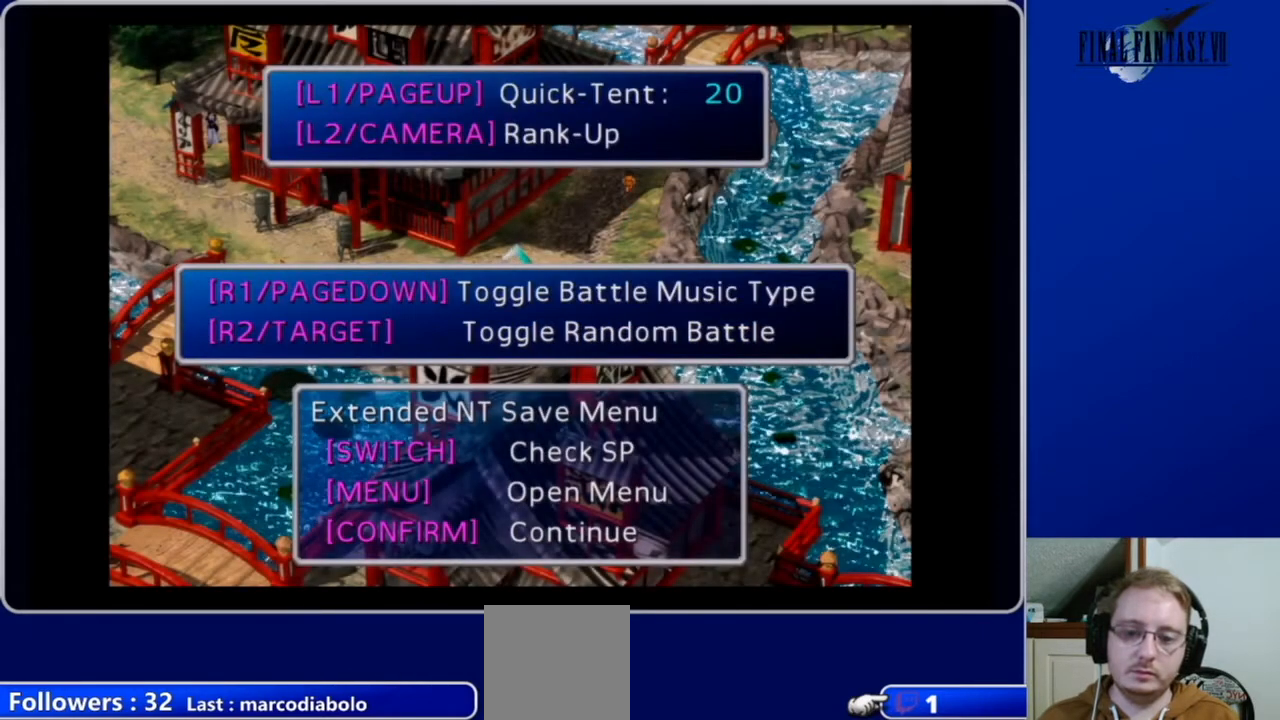
{"buttons": [], "left_stick": "center", "right_stick": "center", "events": [[200, "B", "down"], [300, "B", "up"]]}